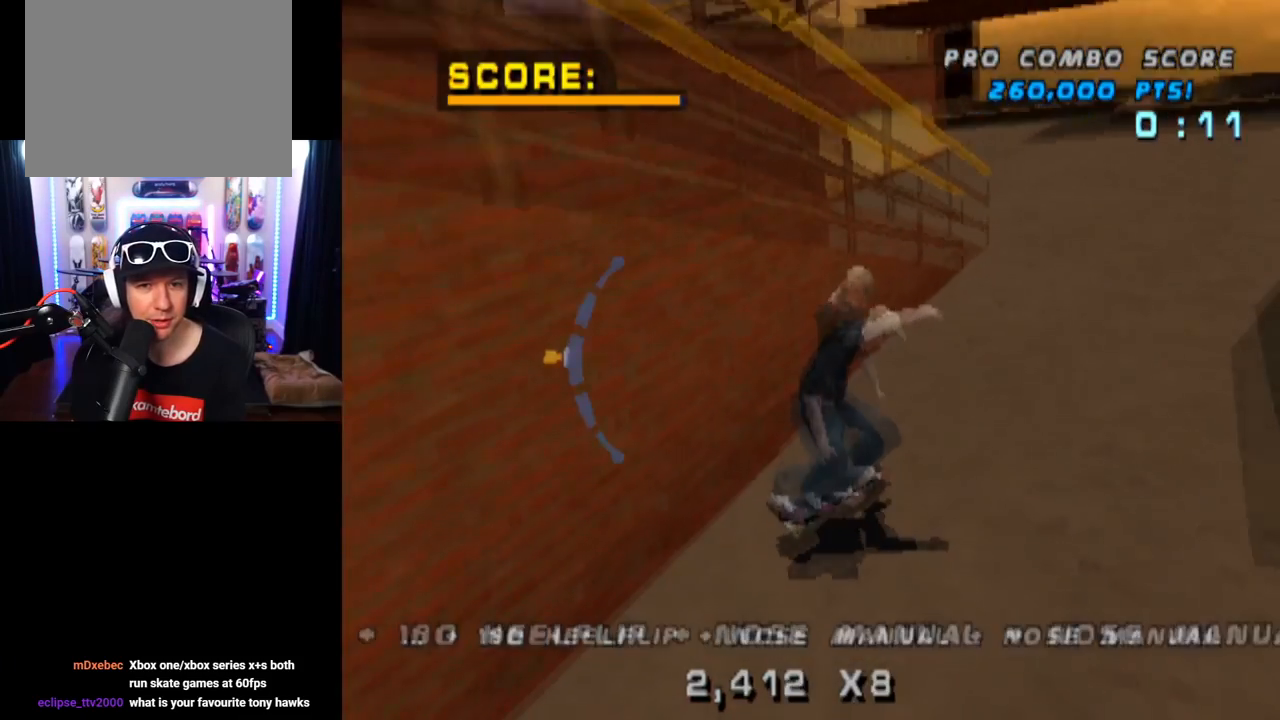
Gameplay with a controller (PlayStation layout); each line is a JSON object with the inputs held at the frame after it. "events" lists button and stick changes between this image and that frame as [ms after this image, input, new state], when the widget could be followed in between. Not read: L1 L3 R1 R3.
{"buttons": ["DPAD_UP"], "left_stick": "center", "right_stick": "center", "events": [[117, "DPAD_DOWN", "up"], [117, "SQUARE", "up"], [151, "DPAD_RIGHT", "up"], [267, "DPAD_DOWN", "down"], [401, "DPAD_DOWN", "up"], [468, "DPAD_UP", "down"]]}
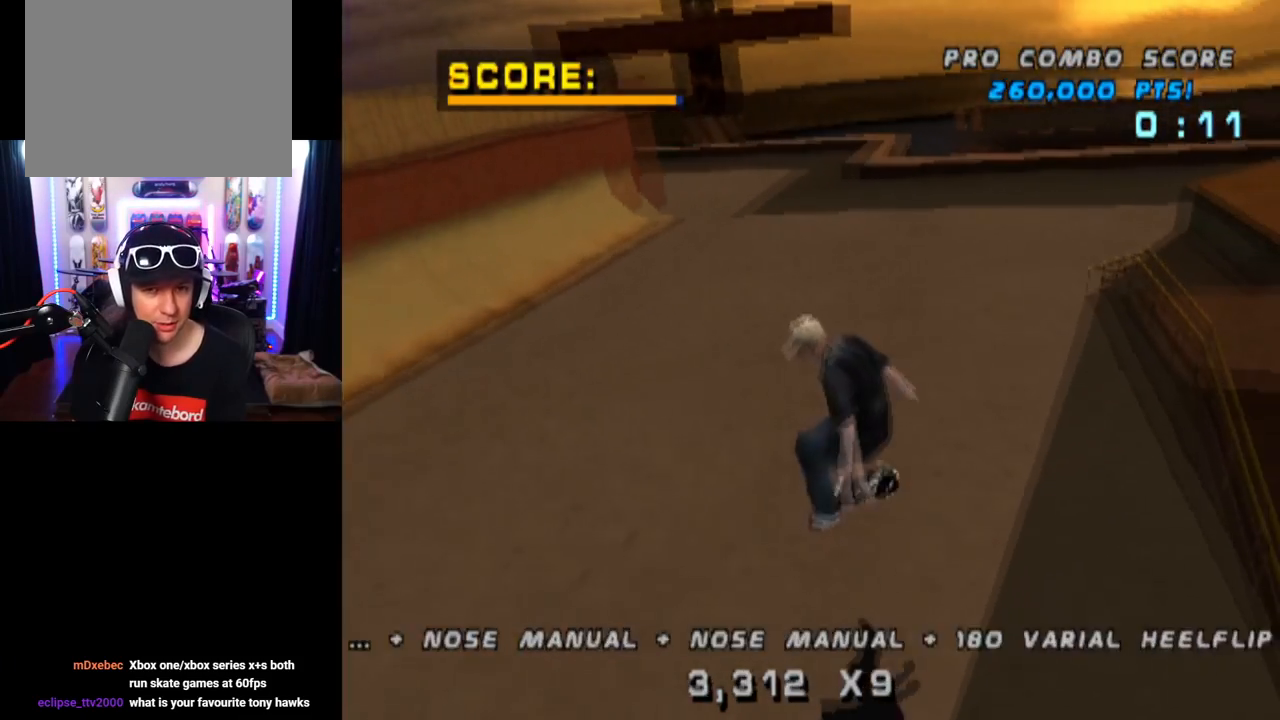
{"buttons": ["CROSS"], "left_stick": "center", "right_stick": "center", "events": [[67, "DPAD_UP", "up"], [117, "DPAD_DOWN", "down"], [267, "CROSS", "down"], [267, "DPAD_DOWN", "up"], [300, "DPAD_UP", "down"], [317, "DPAD_LEFT", "down"], [467, "DPAD_UP", "up"], [500, "DPAD_LEFT", "up"]]}
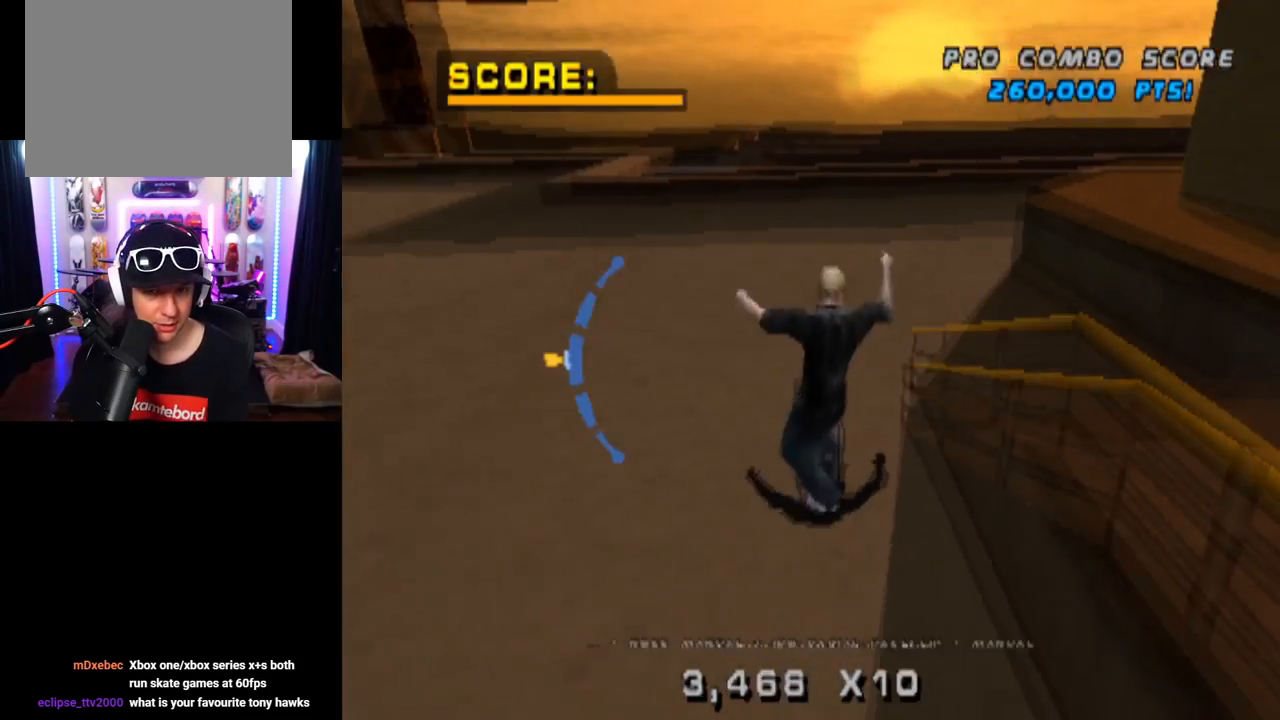
{"buttons": ["CROSS", "DPAD_RIGHT"], "left_stick": "center", "right_stick": "center", "events": [[184, "DPAD_RIGHT", "down"], [334, "DPAD_UP", "down"], [484, "DPAD_UP", "up"]]}
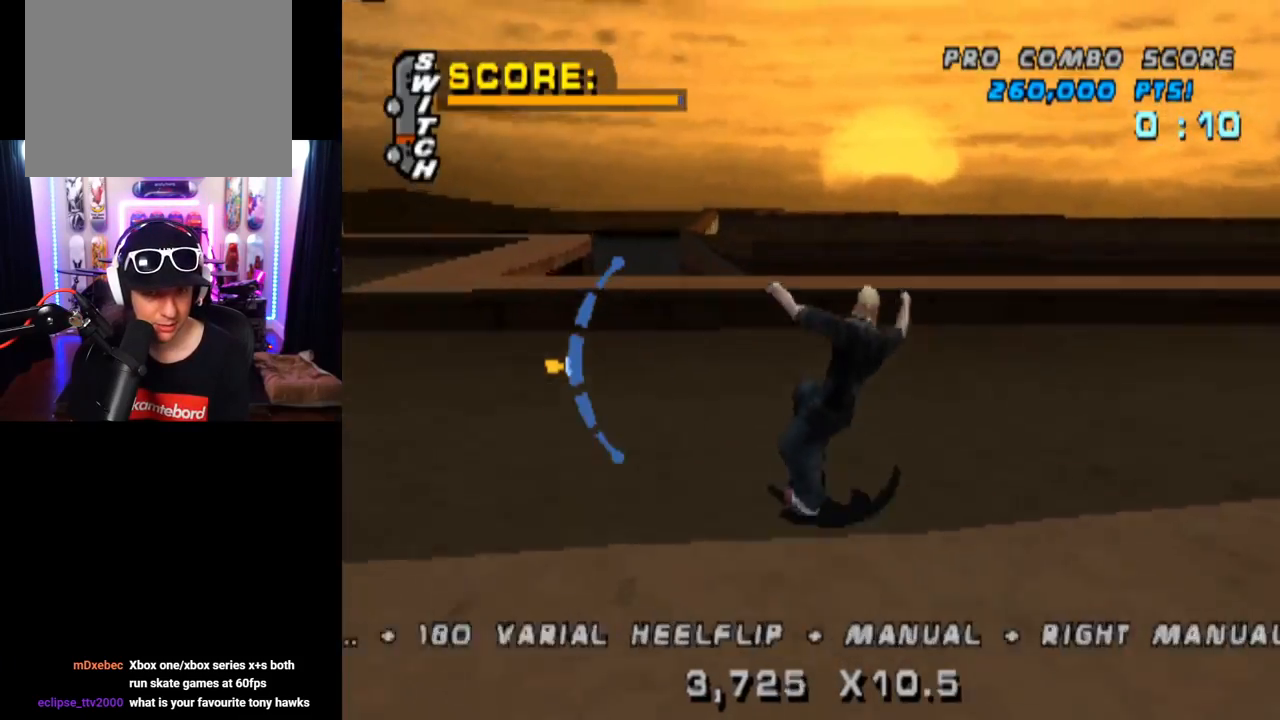
{"buttons": ["TRIANGLE"], "left_stick": "center", "right_stick": "center", "events": [[33, "DPAD_DOWN", "down"], [150, "TRIANGLE", "down"], [200, "CROSS", "up"], [234, "DPAD_DOWN", "up"], [434, "DPAD_RIGHT", "up"]]}
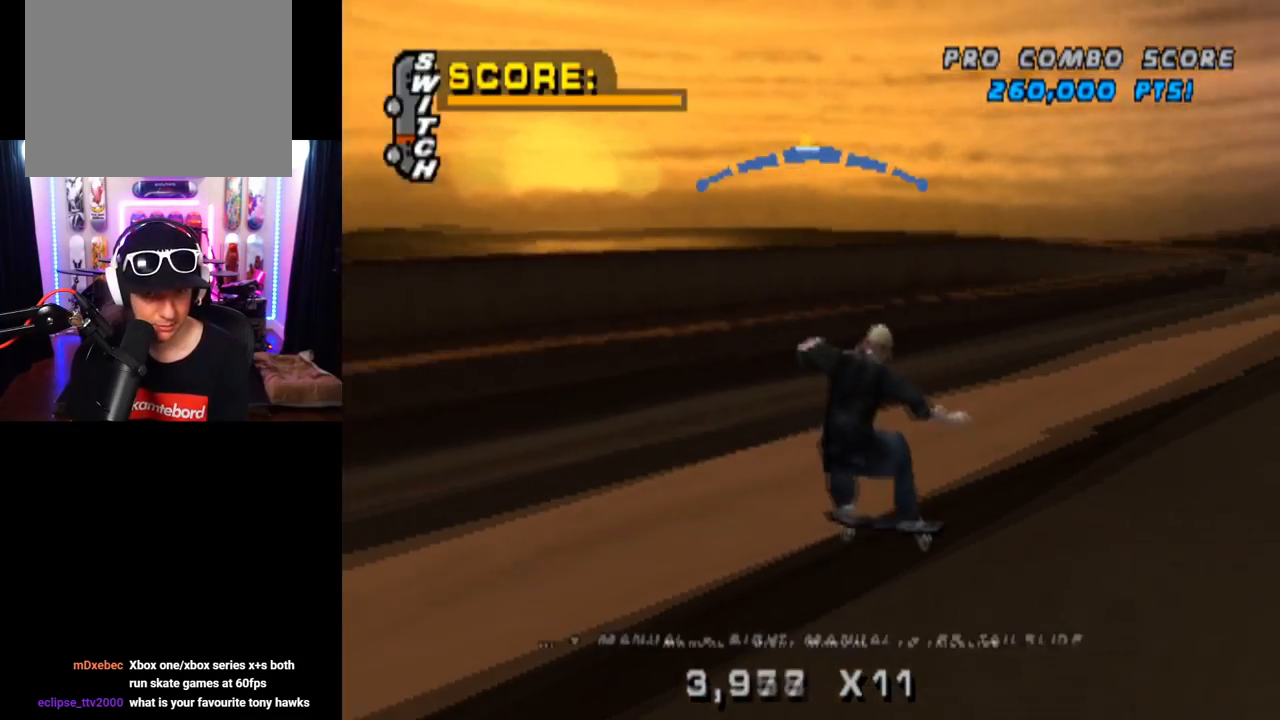
{"buttons": ["SQUARE", "DPAD_RIGHT"], "left_stick": "center", "right_stick": "center", "events": [[101, "CROSS", "down"], [134, "TRIANGLE", "up"], [201, "DPAD_RIGHT", "down"], [217, "DPAD_UP", "down"], [301, "SQUARE", "down"], [351, "CROSS", "up"], [468, "DPAD_UP", "up"]]}
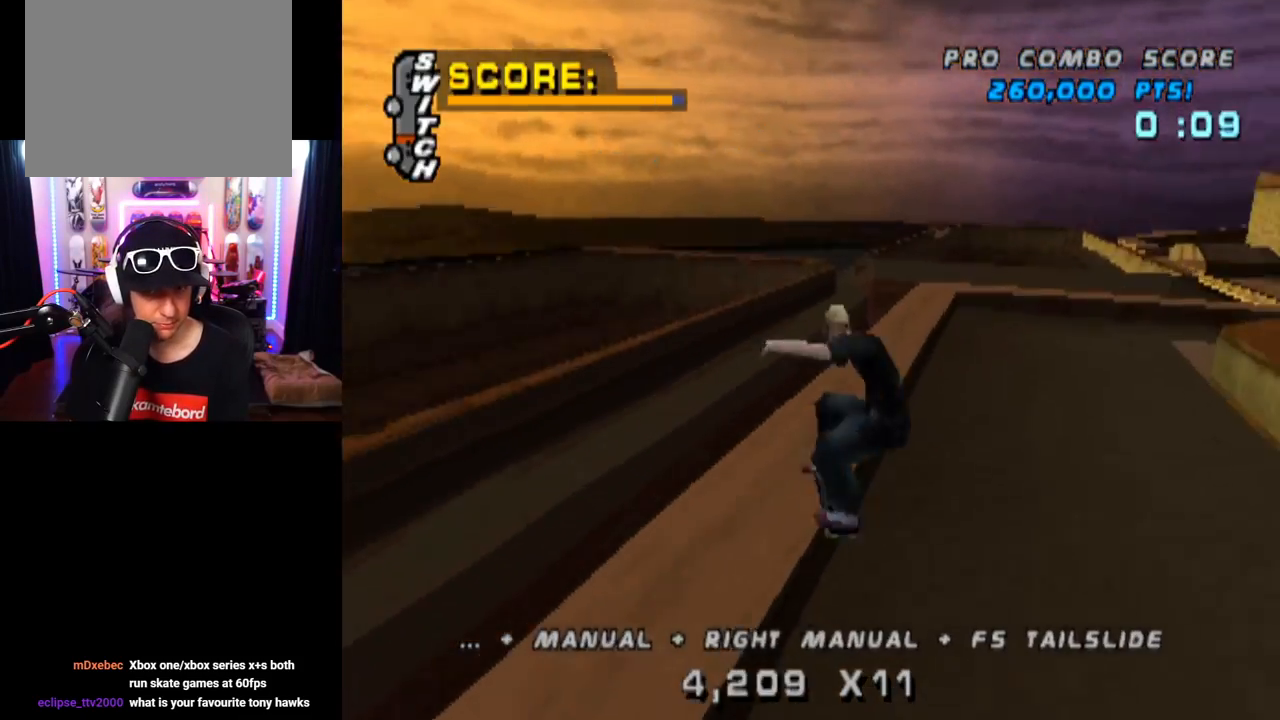
{"buttons": ["CROSS", "DPAD_UP"], "left_stick": "center", "right_stick": "center", "events": [[50, "DPAD_RIGHT", "up"], [83, "SQUARE", "up"], [167, "DPAD_UP", "down"], [250, "DPAD_UP", "up"], [300, "CROSS", "down"], [317, "DPAD_DOWN", "down"], [434, "DPAD_DOWN", "up"], [500, "DPAD_UP", "down"]]}
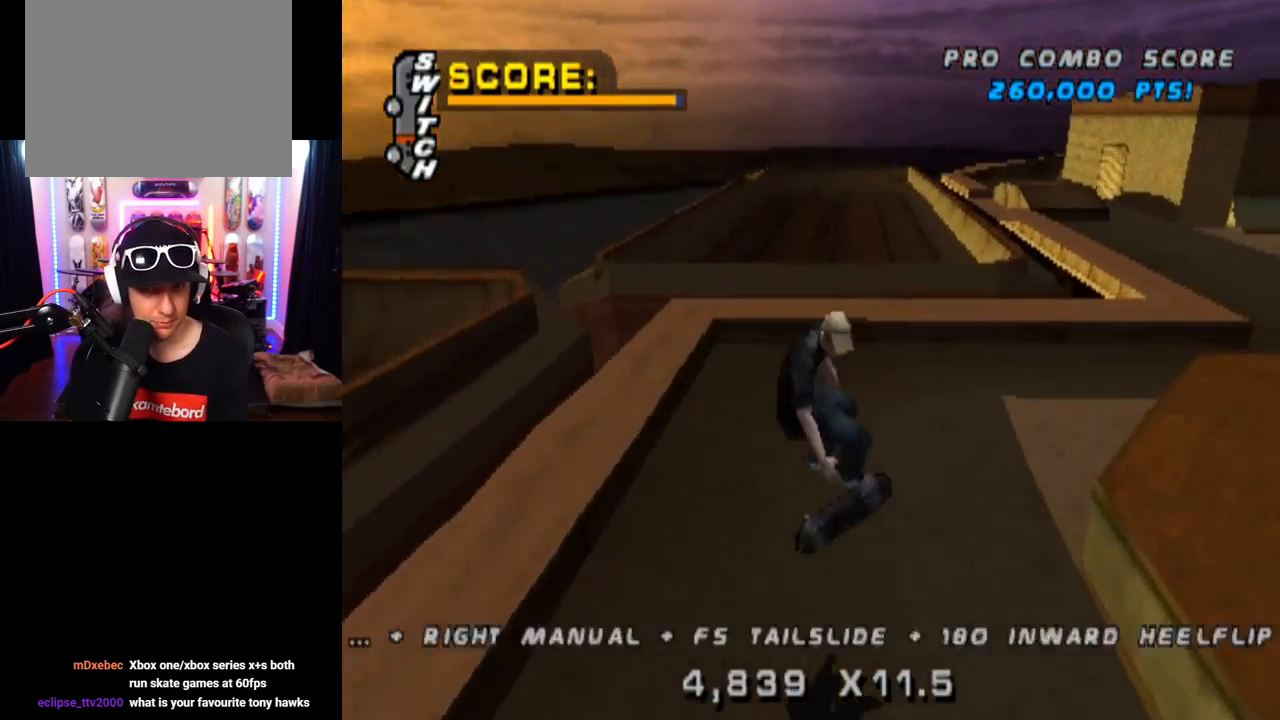
{"buttons": ["CROSS", "DPAD_DOWN", "DPAD_RIGHT"], "left_stick": "center", "right_stick": "center", "events": [[301, "DPAD_RIGHT", "down"], [351, "DPAD_UP", "up"], [367, "DPAD_DOWN", "down"]]}
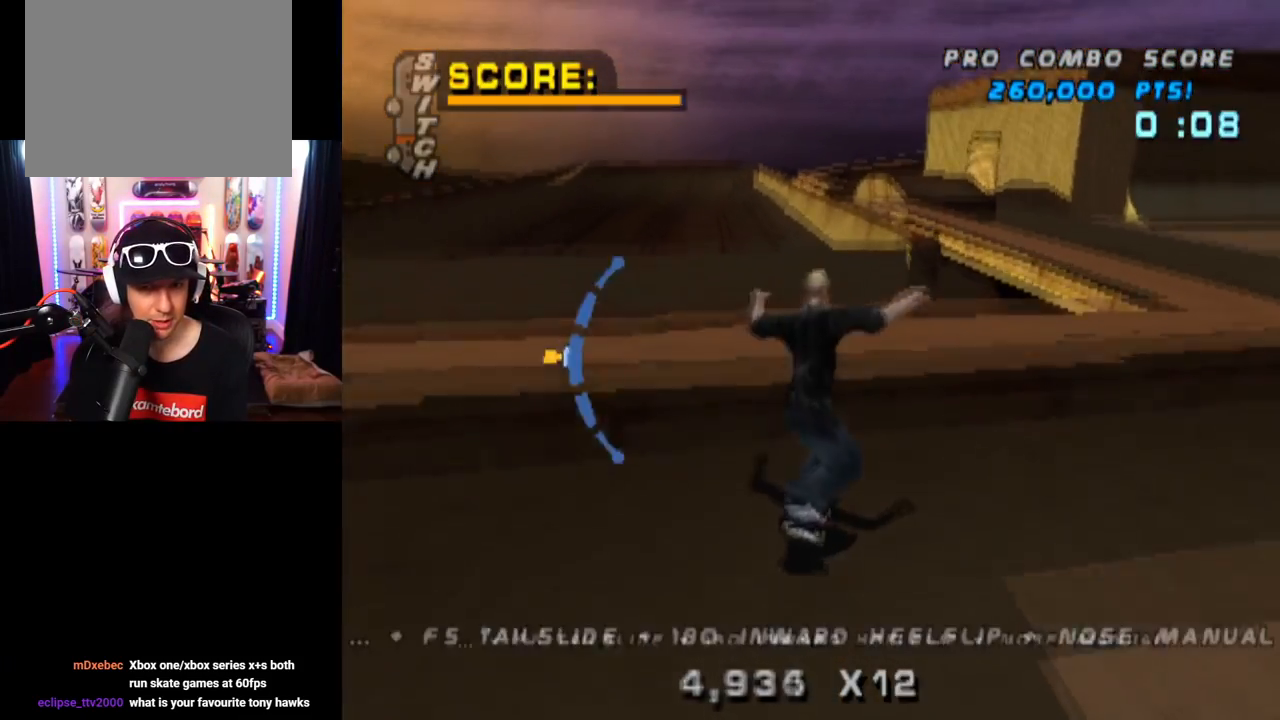
{"buttons": ["CROSS", "DPAD_RIGHT"], "left_stick": "center", "right_stick": "center", "events": [[33, "TRIANGLE", "down"], [50, "CROSS", "up"], [183, "CROSS", "down"], [234, "TRIANGLE", "up"], [250, "DPAD_DOWN", "up"], [284, "DPAD_DOWN", "down"], [334, "CROSS", "up"], [400, "DPAD_DOWN", "up"], [417, "CROSS", "down"]]}
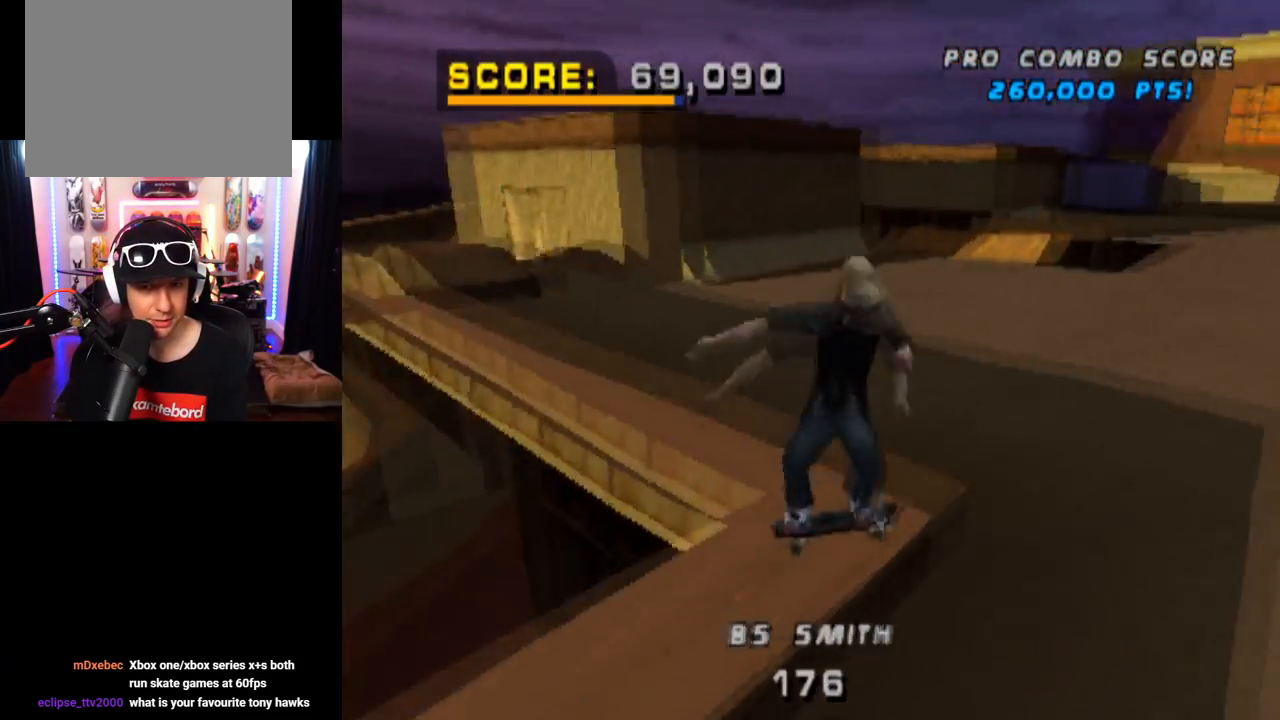
{"buttons": ["CROSS", "DPAD_UP"], "left_stick": "center", "right_stick": "center", "events": [[117, "CROSS", "up"], [167, "CROSS", "down"], [217, "DPAD_RIGHT", "up"], [301, "DPAD_DOWN", "down"], [434, "DPAD_DOWN", "up"], [451, "DPAD_UP", "down"]]}
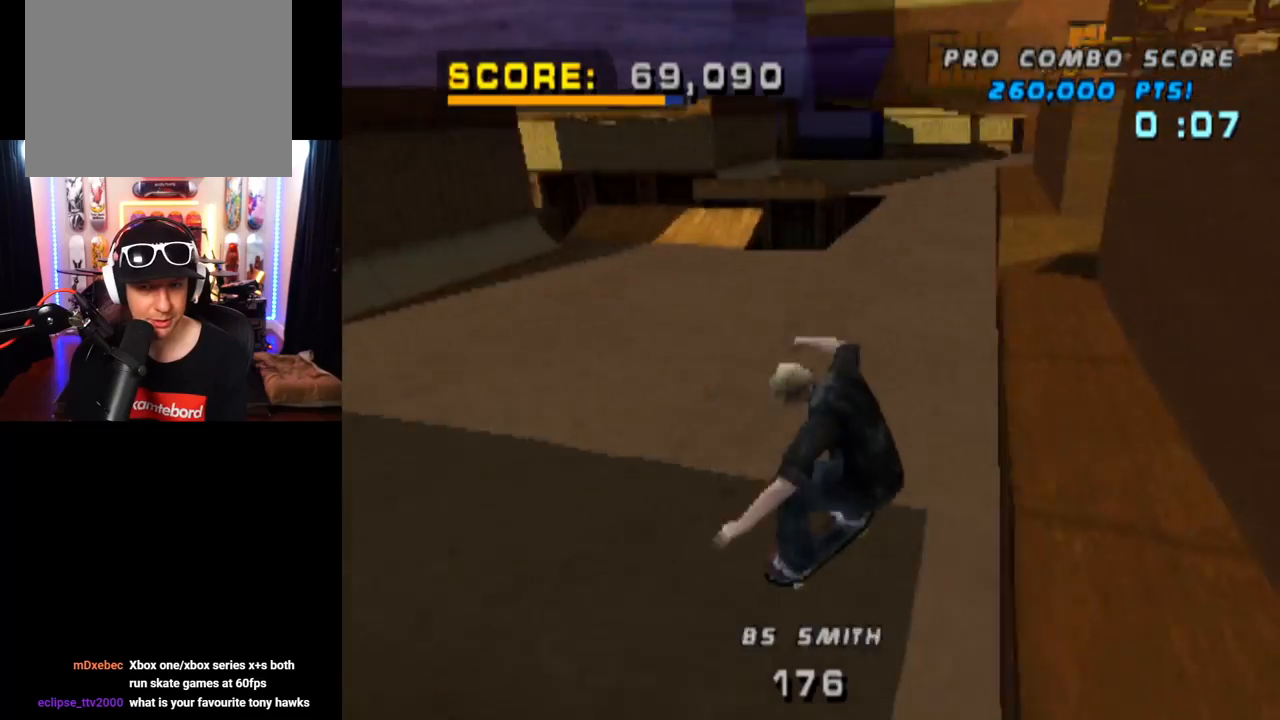
{"buttons": ["CROSS", "TRIANGLE", "DPAD_UP"], "left_stick": "center", "right_stick": "center", "events": [[233, "TRIANGLE", "down"], [300, "CROSS", "up"], [484, "CROSS", "down"]]}
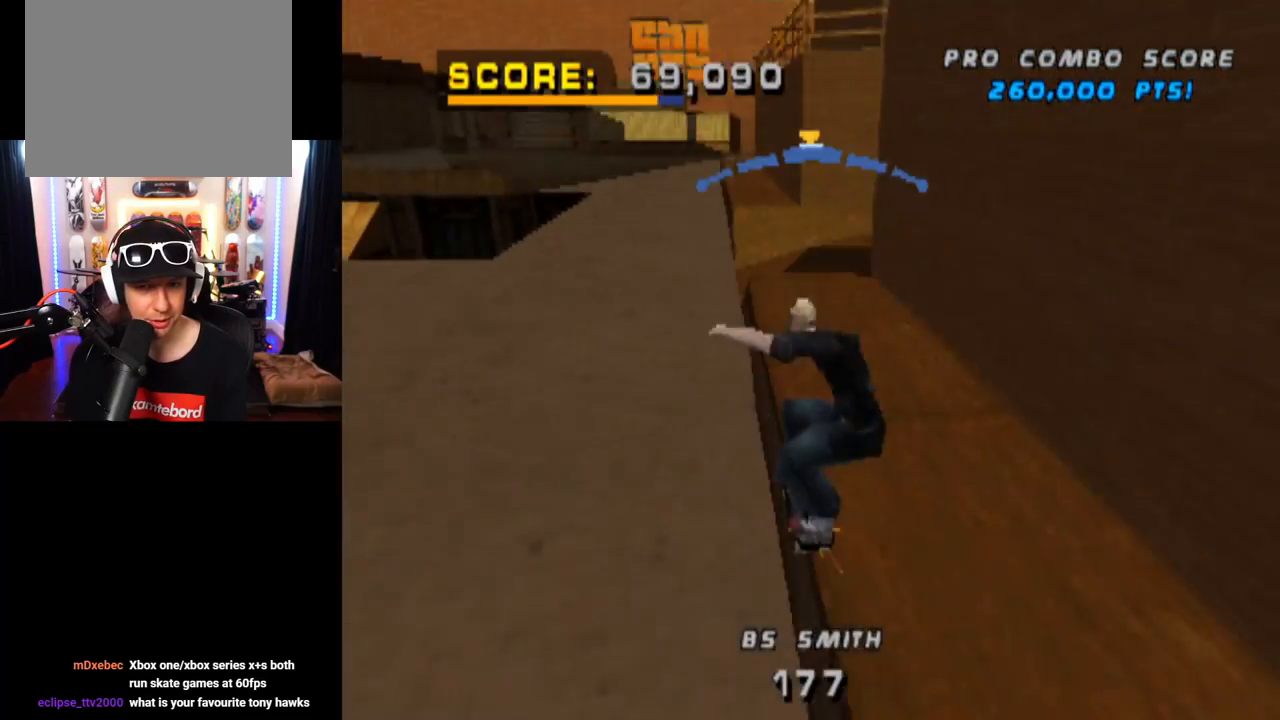
{"buttons": ["DPAD_UP"], "left_stick": "center", "right_stick": "center", "events": [[34, "TRIANGLE", "up"], [151, "DPAD_UP", "up"], [284, "DPAD_UP", "down"], [301, "SQUARE", "down"], [351, "CROSS", "up"], [501, "SQUARE", "up"]]}
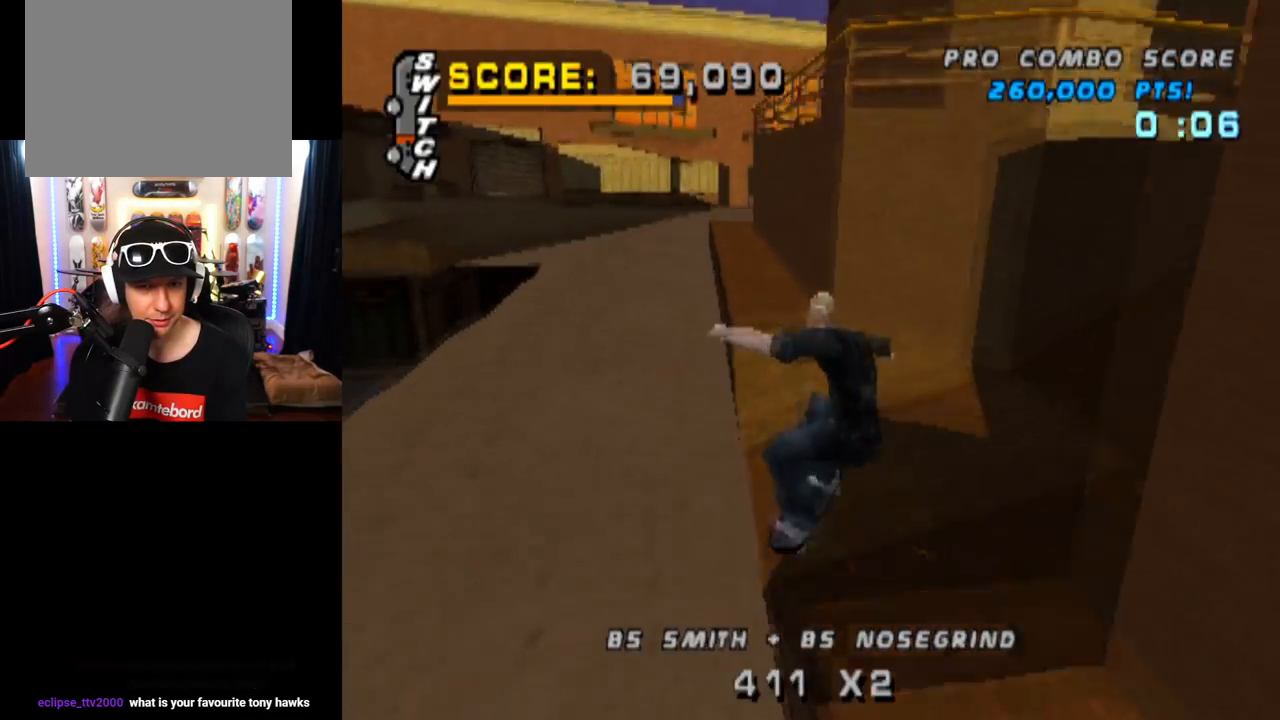
{"buttons": ["TRIANGLE", "DPAD_UP"], "left_stick": "center", "right_stick": "center", "events": [[83, "DPAD_UP", "up"], [150, "DPAD_UP", "down"], [250, "DPAD_UP", "up"], [317, "DPAD_UP", "down"], [317, "TRIANGLE", "down"]]}
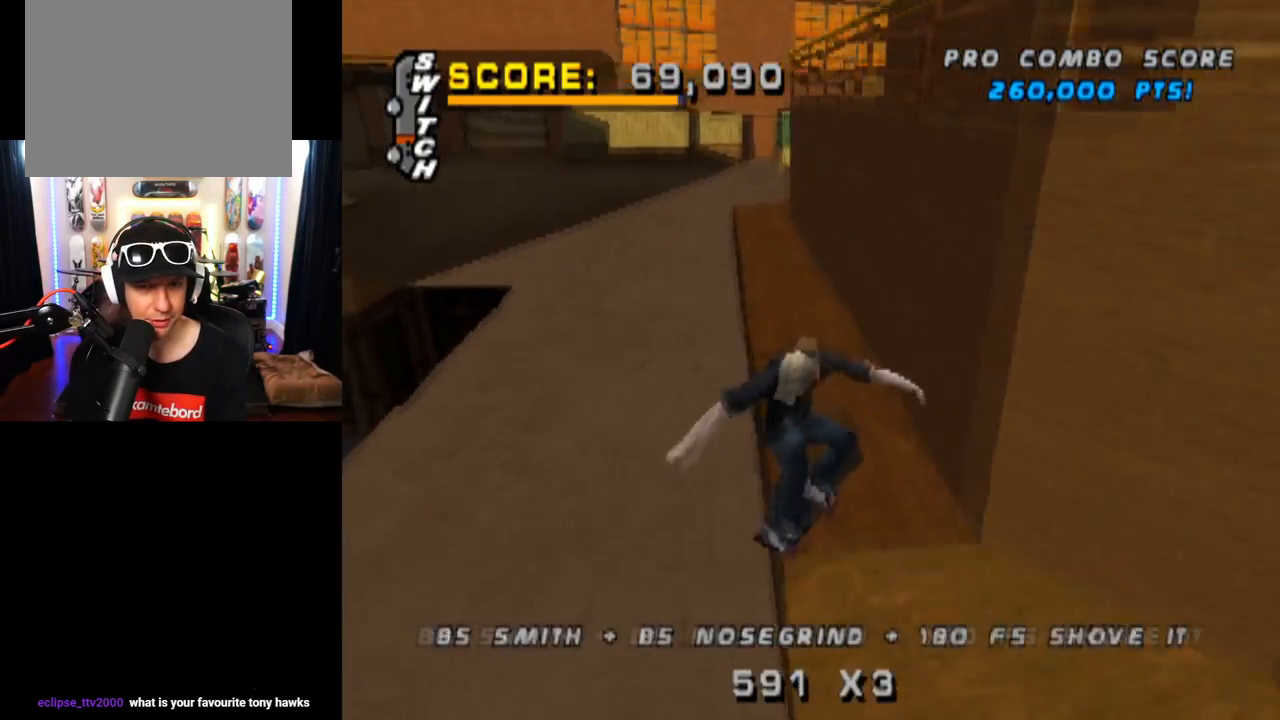
{"buttons": ["CROSS"], "left_stick": "center", "right_stick": "center", "events": [[167, "DPAD_UP", "up"], [317, "DPAD_RIGHT", "down"], [351, "CROSS", "down"], [367, "TRIANGLE", "up"], [384, "DPAD_RIGHT", "up"]]}
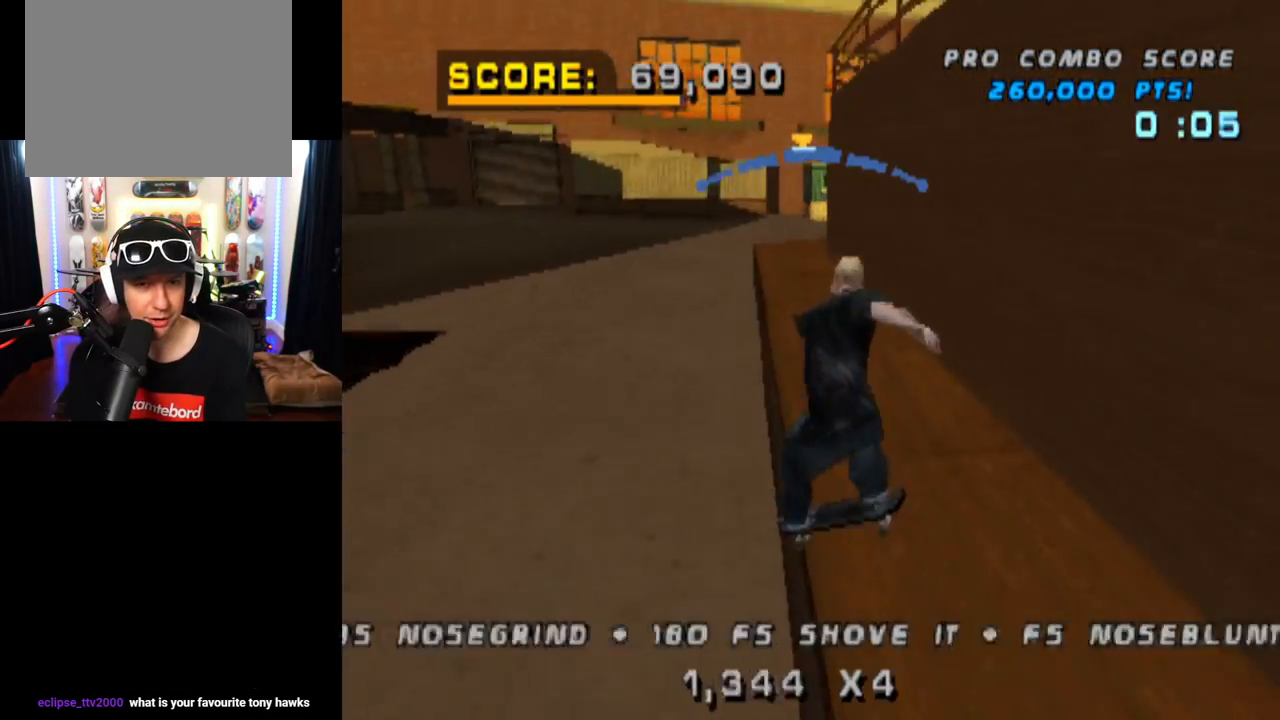
{"buttons": ["CROSS"], "left_stick": "center", "right_stick": "center", "events": [[33, "DPAD_DOWN", "down"], [33, "DPAD_LEFT", "down"], [183, "SQUARE", "down"], [250, "CROSS", "up"], [400, "SQUARE", "up"], [434, "CROSS", "down"], [434, "DPAD_DOWN", "up"], [450, "DPAD_LEFT", "up"]]}
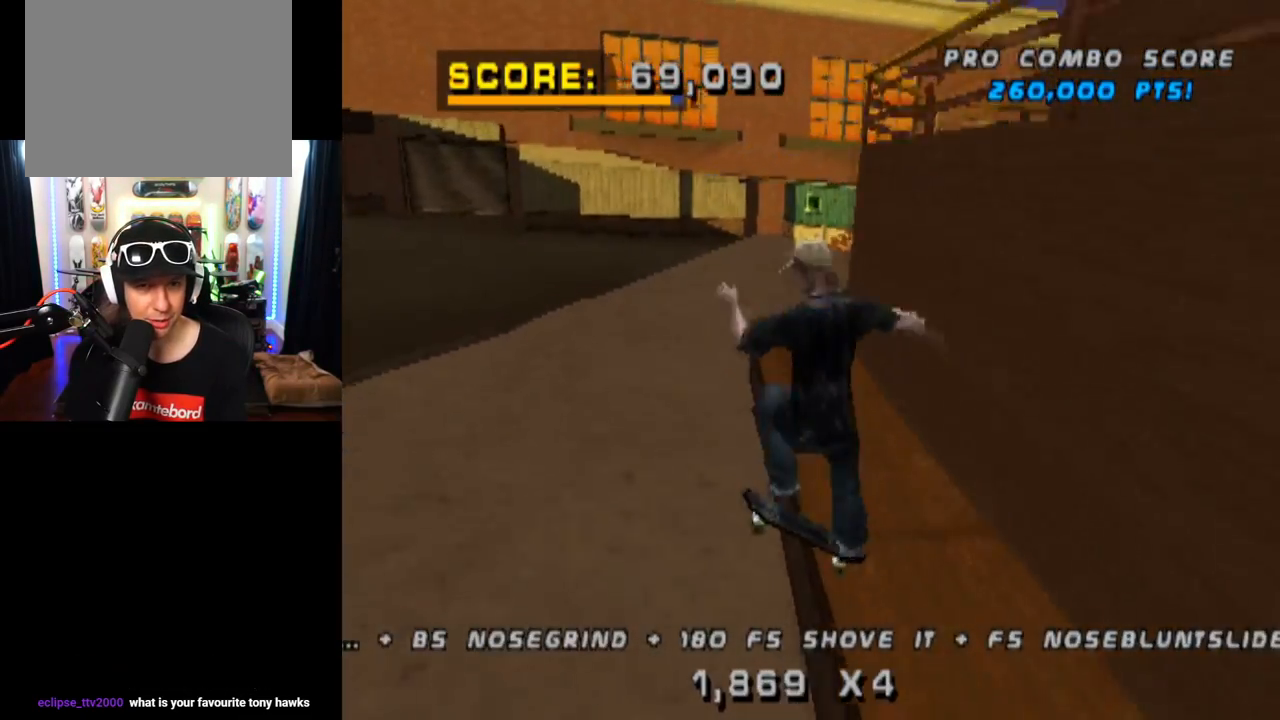
{"buttons": ["CROSS", "DPAD_UP"], "left_stick": "center", "right_stick": "center", "events": [[84, "DPAD_UP", "down"], [151, "DPAD_UP", "up"], [251, "DPAD_DOWN", "down"], [334, "DPAD_DOWN", "up"], [418, "DPAD_UP", "down"]]}
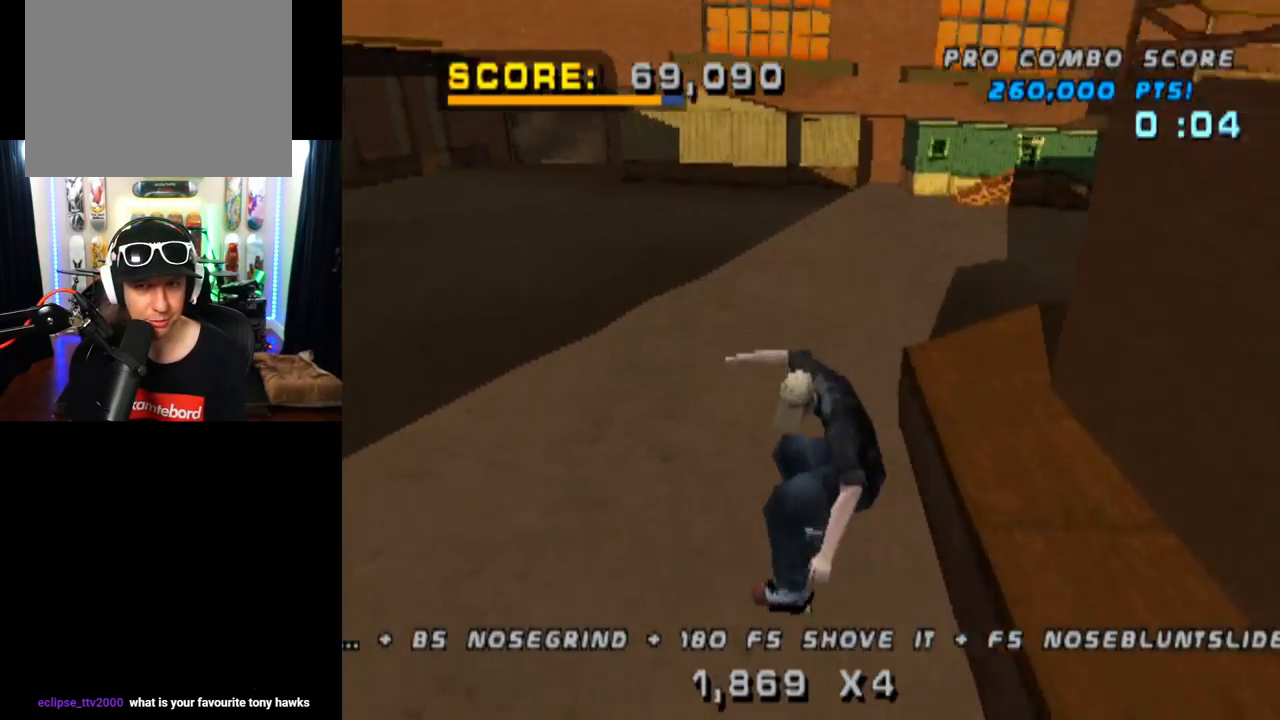
{"buttons": ["SQUARE", "DPAD_RIGHT"], "left_stick": "center", "right_stick": "center", "events": [[133, "DPAD_UP", "up"], [234, "DPAD_RIGHT", "down"], [300, "SQUARE", "down"], [317, "CROSS", "up"]]}
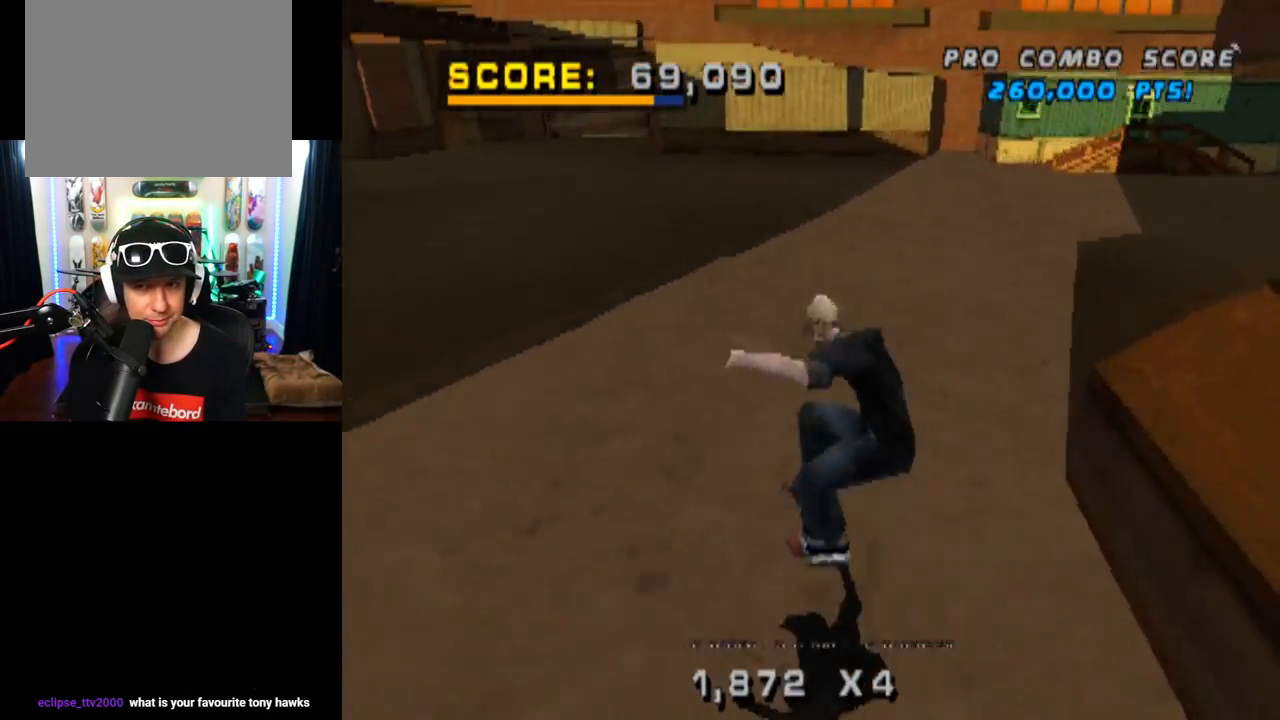
{"buttons": ["CROSS"], "left_stick": "center", "right_stick": "center", "events": [[34, "DPAD_RIGHT", "up"], [50, "SQUARE", "up"], [167, "DPAD_UP", "down"], [251, "DPAD_UP", "up"], [334, "DPAD_DOWN", "down"], [384, "CROSS", "down"], [451, "DPAD_DOWN", "up"]]}
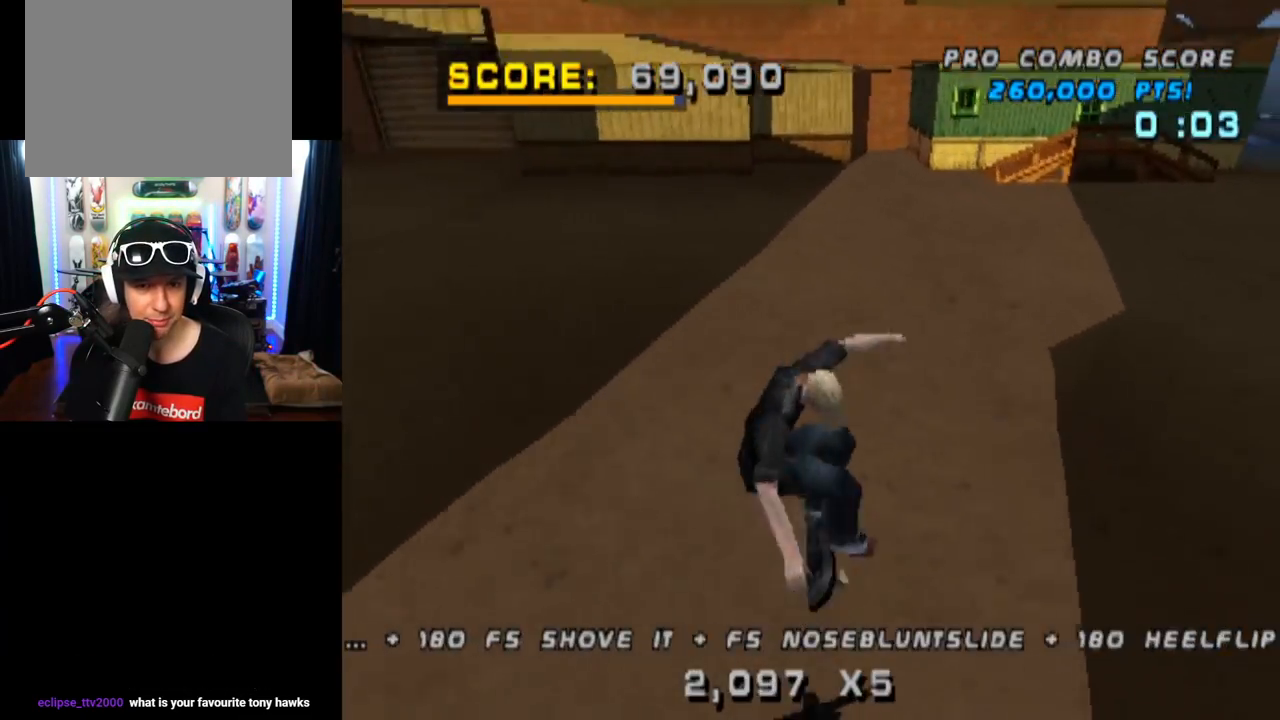
{"buttons": ["SQUARE", "DPAD_RIGHT"], "left_stick": "center", "right_stick": "center", "events": [[17, "DPAD_UP", "down"], [217, "DPAD_RIGHT", "down"], [233, "DPAD_UP", "up"], [300, "SQUARE", "down"], [334, "CROSS", "up"]]}
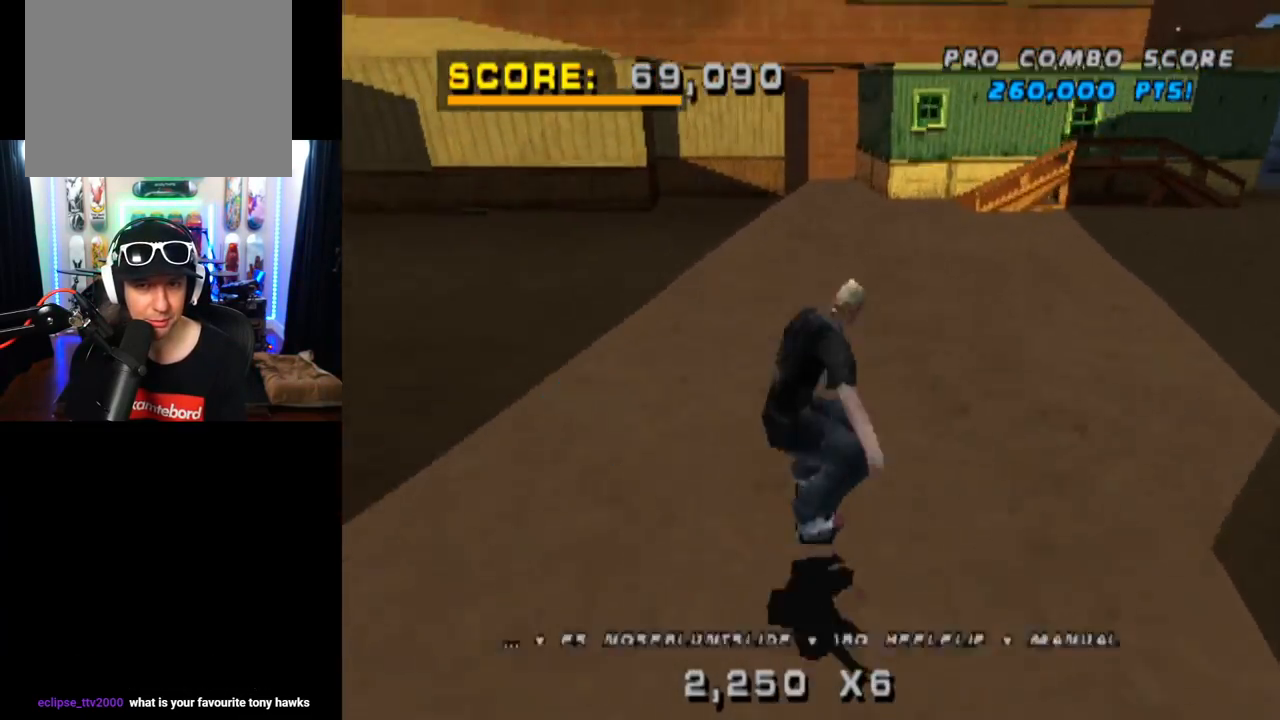
{"buttons": ["CROSS", "DPAD_UP"], "left_stick": "center", "right_stick": "center", "events": [[34, "SQUARE", "up"], [67, "DPAD_RIGHT", "up"], [84, "CROSS", "down"], [167, "DPAD_UP", "down"], [251, "DPAD_UP", "up"], [334, "DPAD_DOWN", "down"], [434, "DPAD_DOWN", "up"], [501, "DPAD_UP", "down"]]}
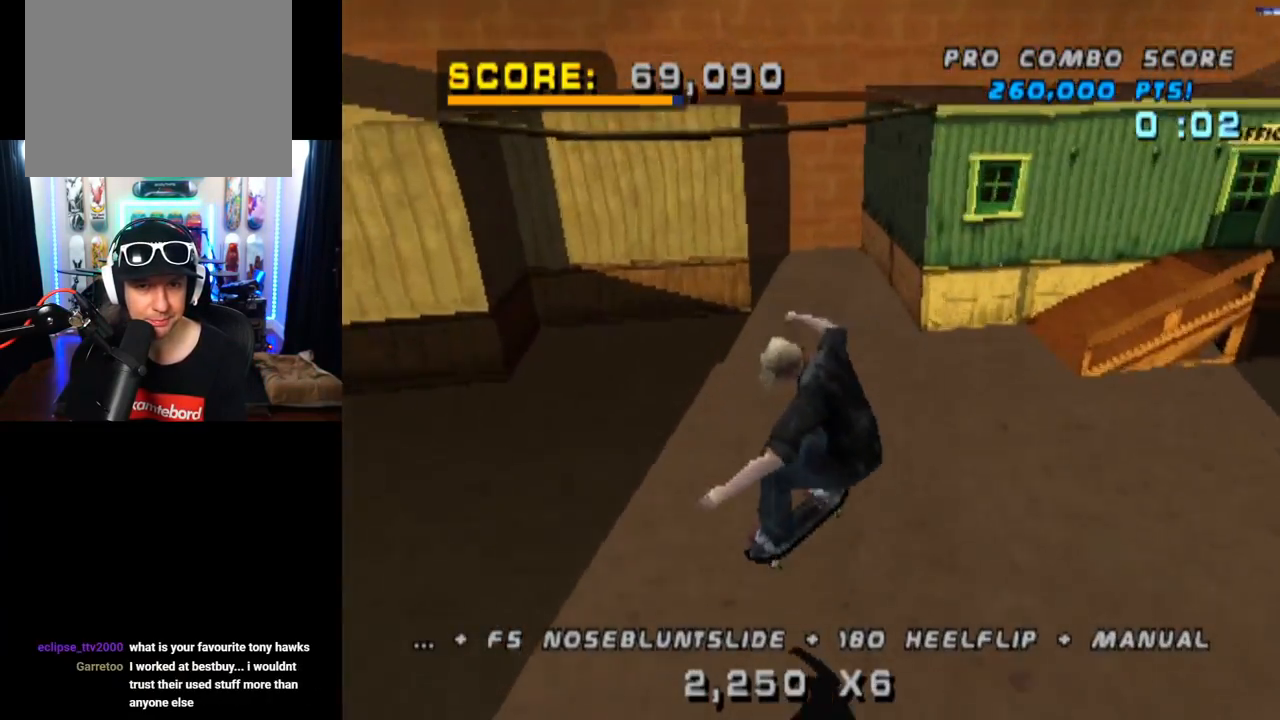
{"buttons": ["TRIANGLE", "DPAD_UP"], "left_stick": "center", "right_stick": "center", "events": [[167, "DPAD_UP", "up"], [183, "DPAD_RIGHT", "down"], [200, "DPAD_DOWN", "down"], [400, "TRIANGLE", "down"], [417, "CROSS", "up"], [434, "DPAD_DOWN", "up"], [484, "DPAD_RIGHT", "up"], [484, "DPAD_UP", "down"]]}
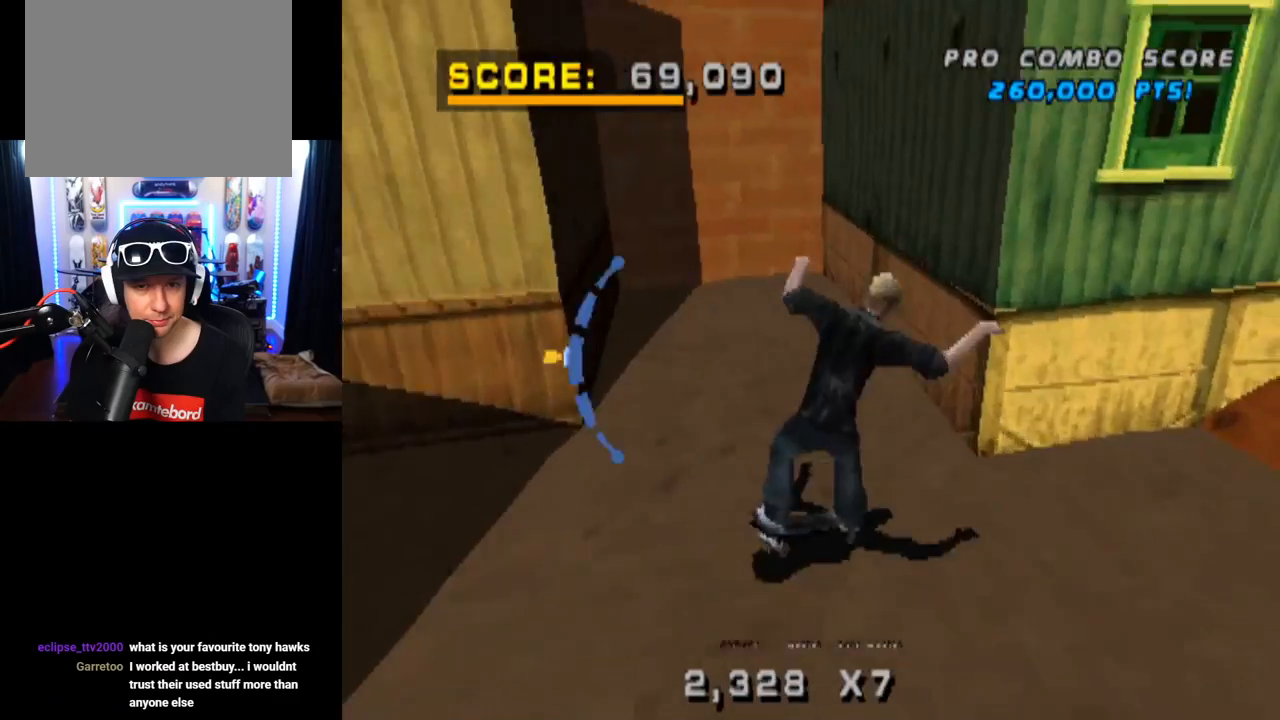
{"buttons": ["CROSS", "TRIANGLE"], "left_stick": "center", "right_stick": "center", "events": [[117, "CROSS", "down"], [151, "DPAD_UP", "up"]]}
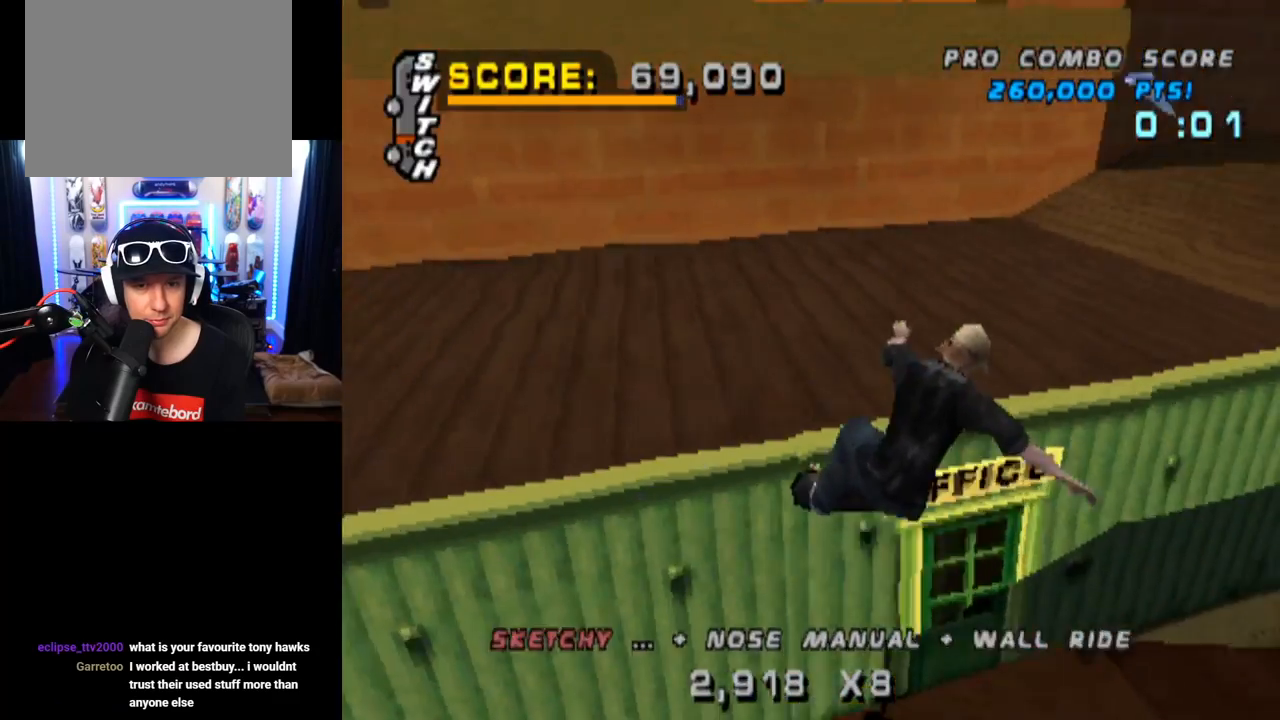
{"buttons": ["CROSS"], "left_stick": "center", "right_stick": "center", "events": [[17, "CROSS", "up"], [167, "DPAD_UP", "down"], [250, "CROSS", "down"], [250, "DPAD_UP", "up"], [334, "TRIANGLE", "up"]]}
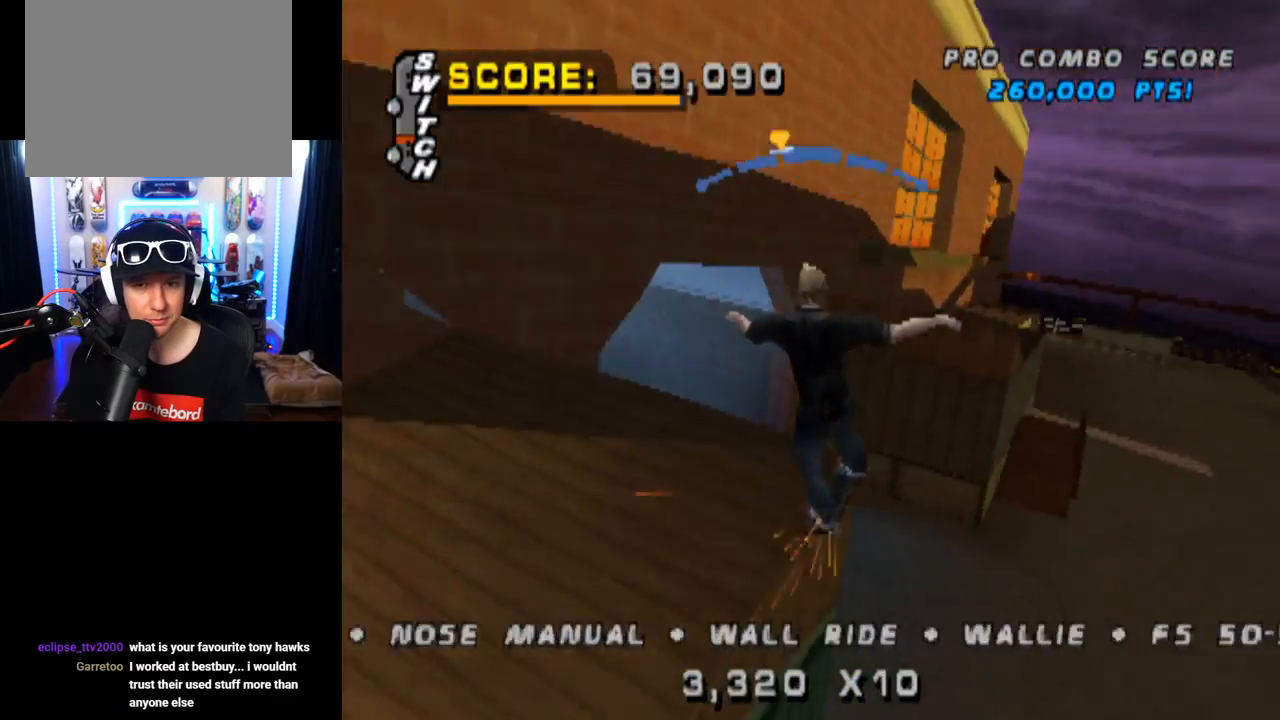
{"buttons": [], "left_stick": "center", "right_stick": "center", "events": [[17, "CROSS", "up"], [17, "DPAD_RIGHT", "down"], [50, "SQUARE", "down"], [234, "SQUARE", "up"], [367, "DPAD_RIGHT", "up"]]}
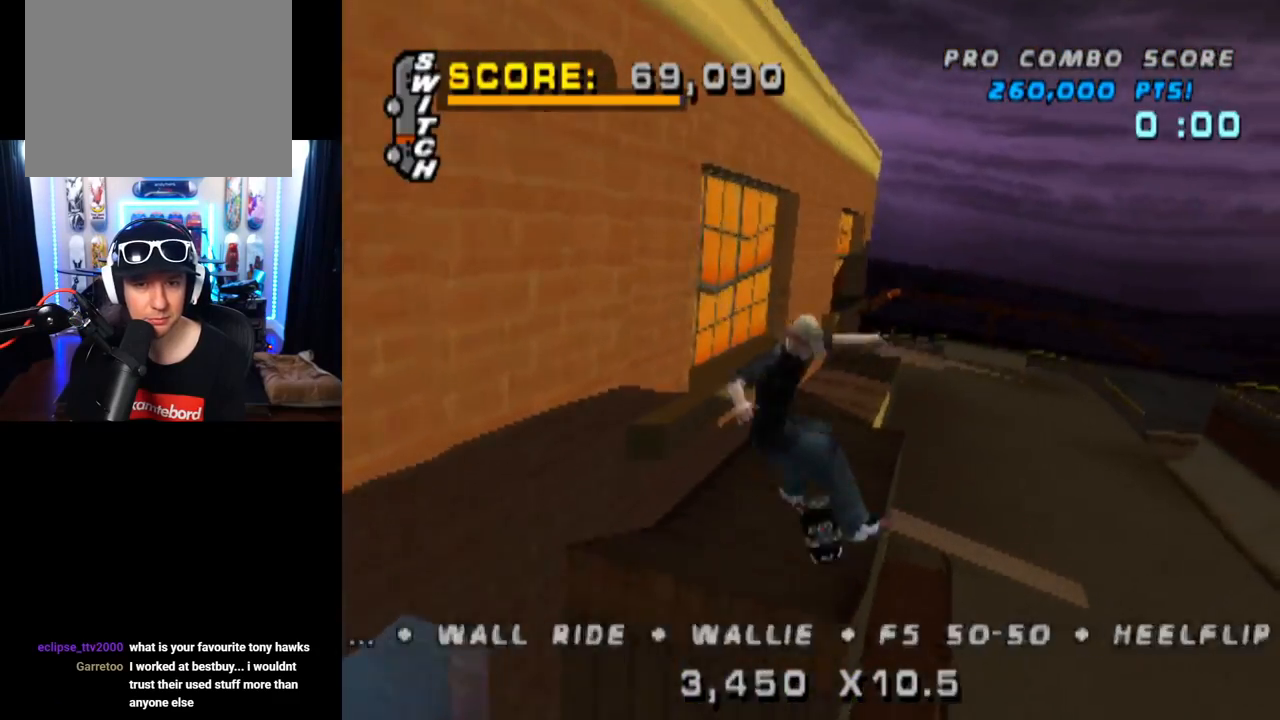
{"buttons": ["TRIANGLE", "DPAD_UP", "DPAD_RIGHT"], "left_stick": "center", "right_stick": "center", "events": [[33, "DPAD_RIGHT", "down"], [350, "DPAD_RIGHT", "up"], [417, "TRIANGLE", "down"], [434, "DPAD_UP", "down"], [467, "DPAD_RIGHT", "down"]]}
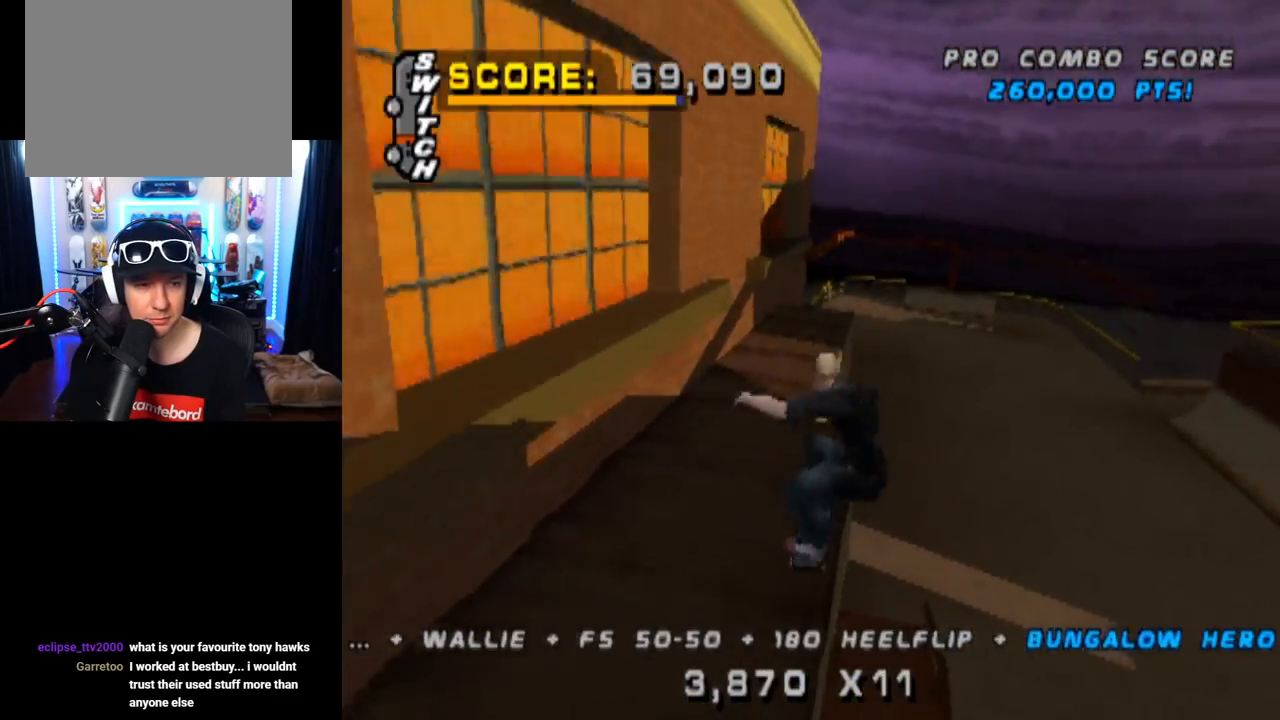
{"buttons": ["SQUARE", "DPAD_DOWN", "DPAD_RIGHT"], "left_stick": "center", "right_stick": "center", "events": [[167, "DPAD_UP", "up"], [184, "DPAD_RIGHT", "up"], [284, "DPAD_DOWN", "down"], [284, "DPAD_RIGHT", "down"], [351, "CROSS", "down"], [367, "TRIANGLE", "up"], [434, "SQUARE", "down"], [484, "CROSS", "up"]]}
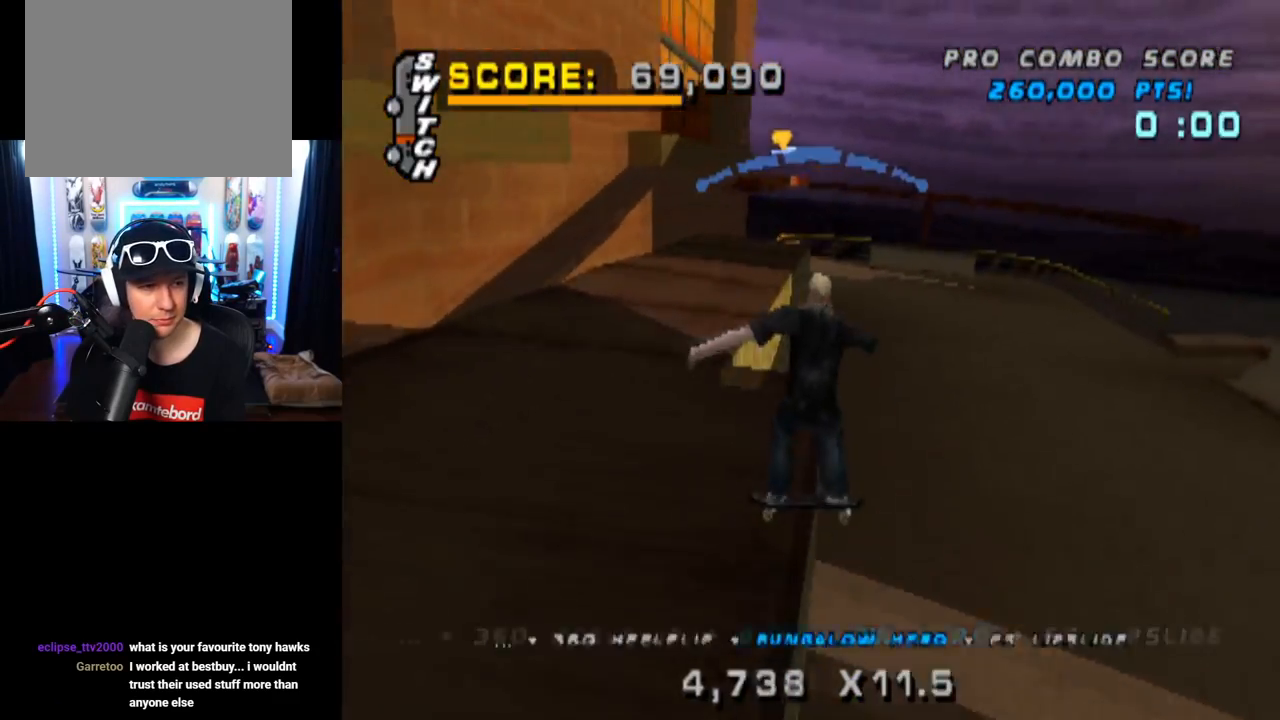
{"buttons": ["DPAD_UP"], "left_stick": "center", "right_stick": "center", "events": [[133, "SQUARE", "up"], [233, "DPAD_DOWN", "up"], [267, "DPAD_RIGHT", "up"], [467, "DPAD_UP", "down"]]}
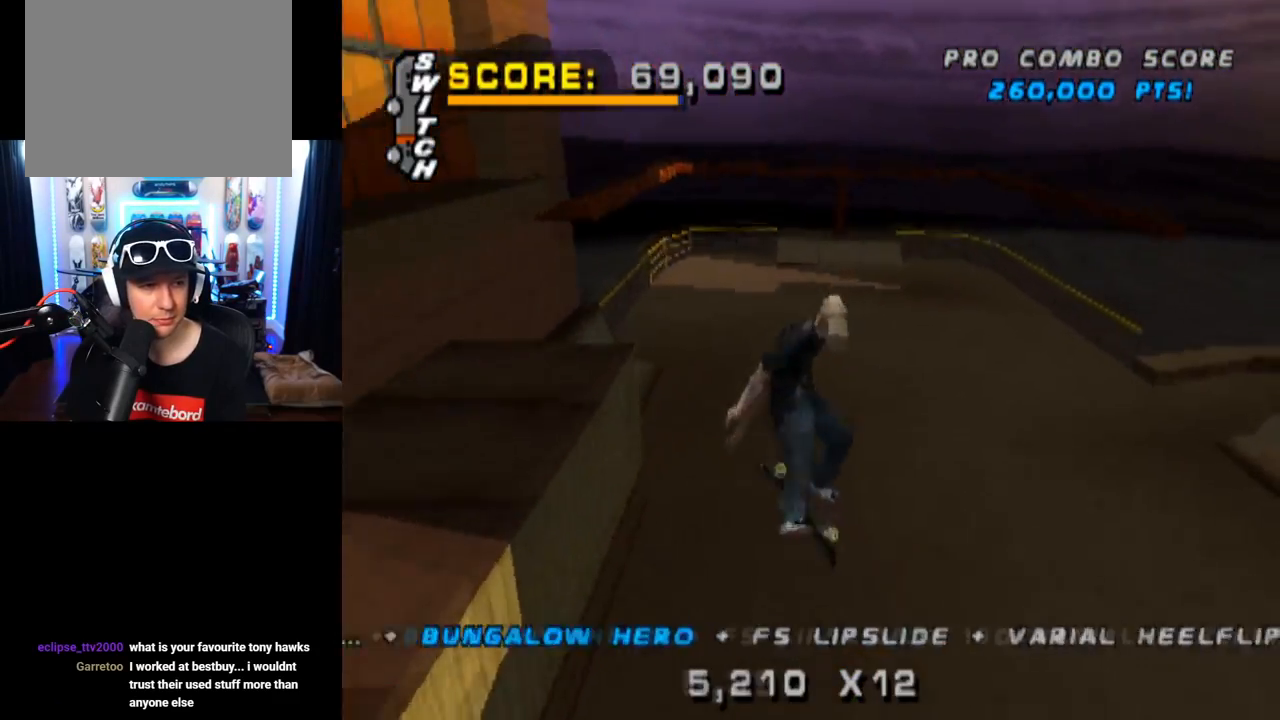
{"buttons": ["DPAD_UP"], "left_stick": "center", "right_stick": "center", "events": [[84, "DPAD_UP", "up"], [184, "DPAD_DOWN", "down"], [317, "DPAD_DOWN", "up"], [384, "DPAD_UP", "down"]]}
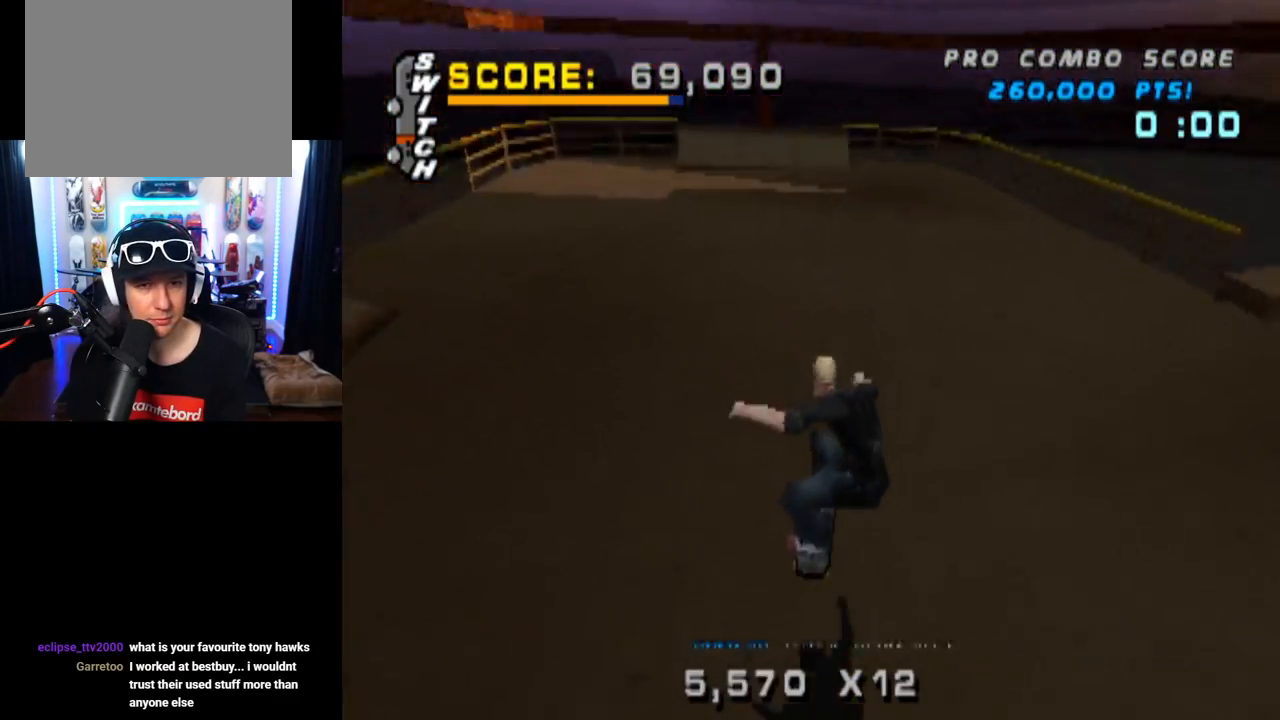
{"buttons": ["CROSS"], "left_stick": "center", "right_stick": "center", "events": [[117, "CROSS", "down"], [150, "DPAD_UP", "up"], [284, "DPAD_LEFT", "down"], [417, "DPAD_LEFT", "up"]]}
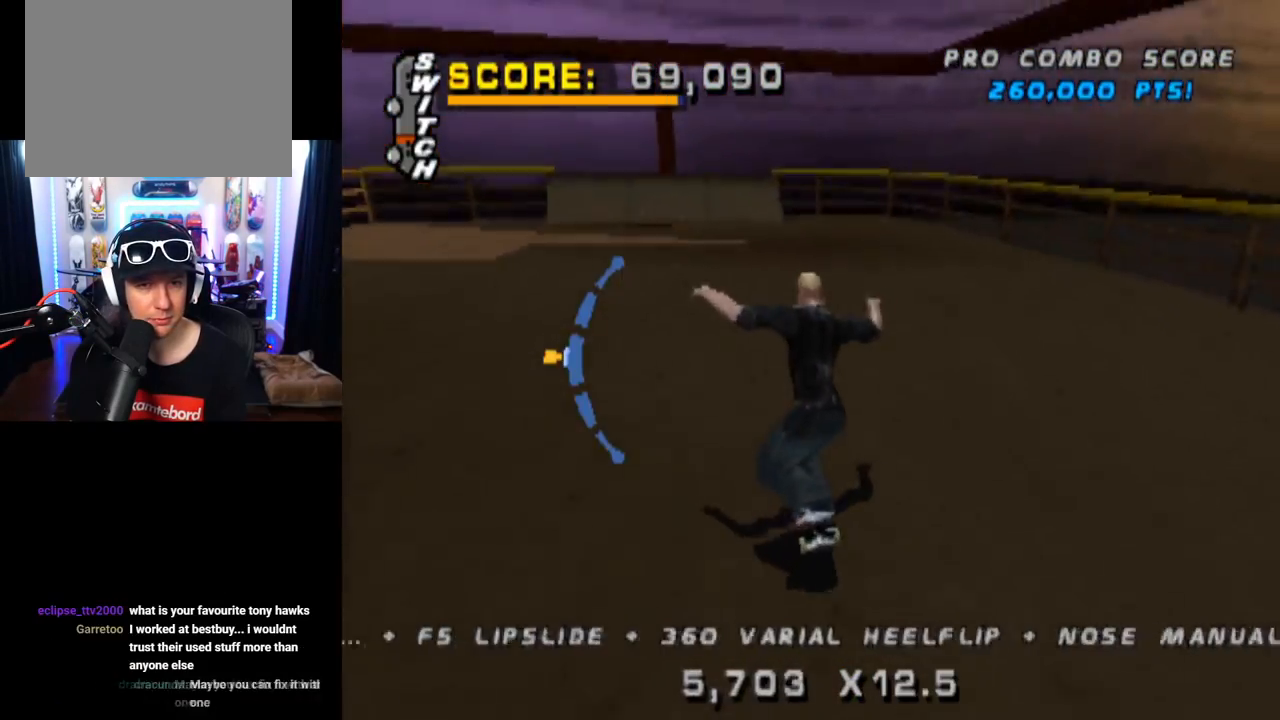
{"buttons": ["CROSS"], "left_stick": "center", "right_stick": "center", "events": [[84, "DPAD_LEFT", "down"], [201, "DPAD_LEFT", "up"], [367, "DPAD_RIGHT", "down"], [468, "DPAD_RIGHT", "up"]]}
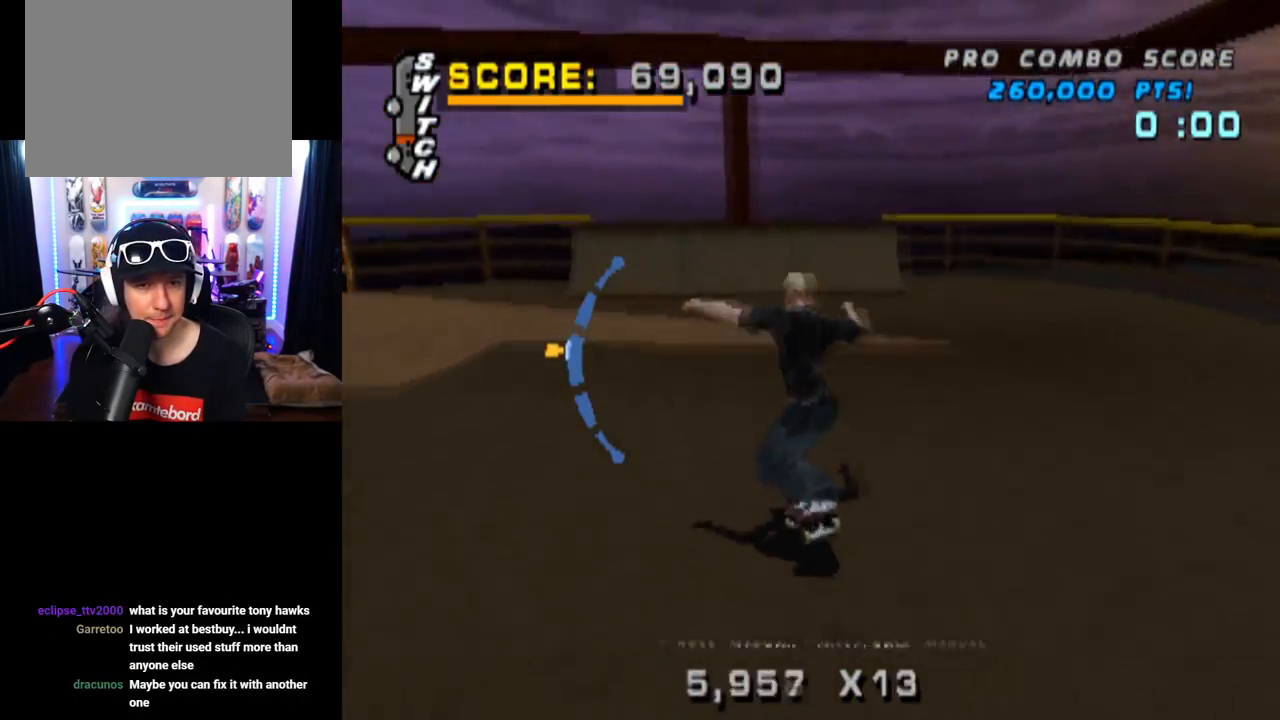
{"buttons": ["CROSS"], "left_stick": "center", "right_stick": "center", "events": [[167, "DPAD_DOWN", "down"], [267, "DPAD_DOWN", "up"]]}
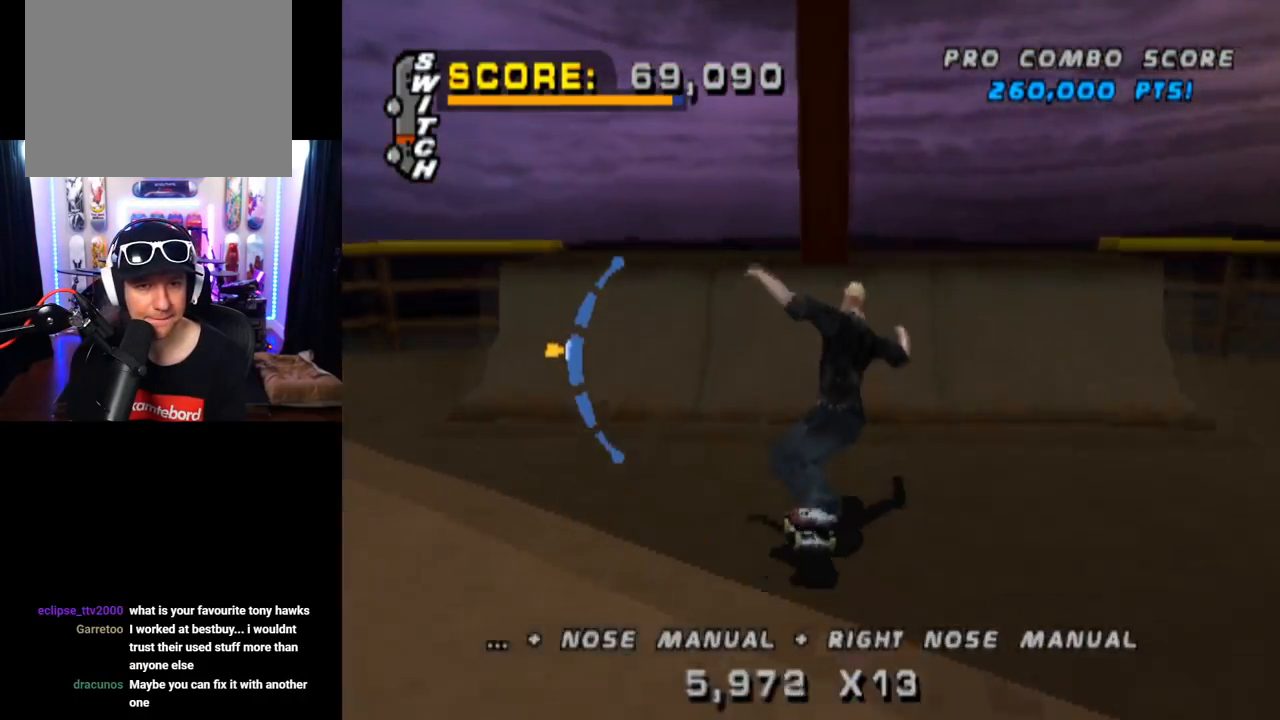
{"buttons": ["CIRCLE", "DPAD_DOWN"], "left_stick": "center", "right_stick": "center", "events": [[267, "CROSS", "up"], [267, "DPAD_DOWN", "down"], [317, "CIRCLE", "down"]]}